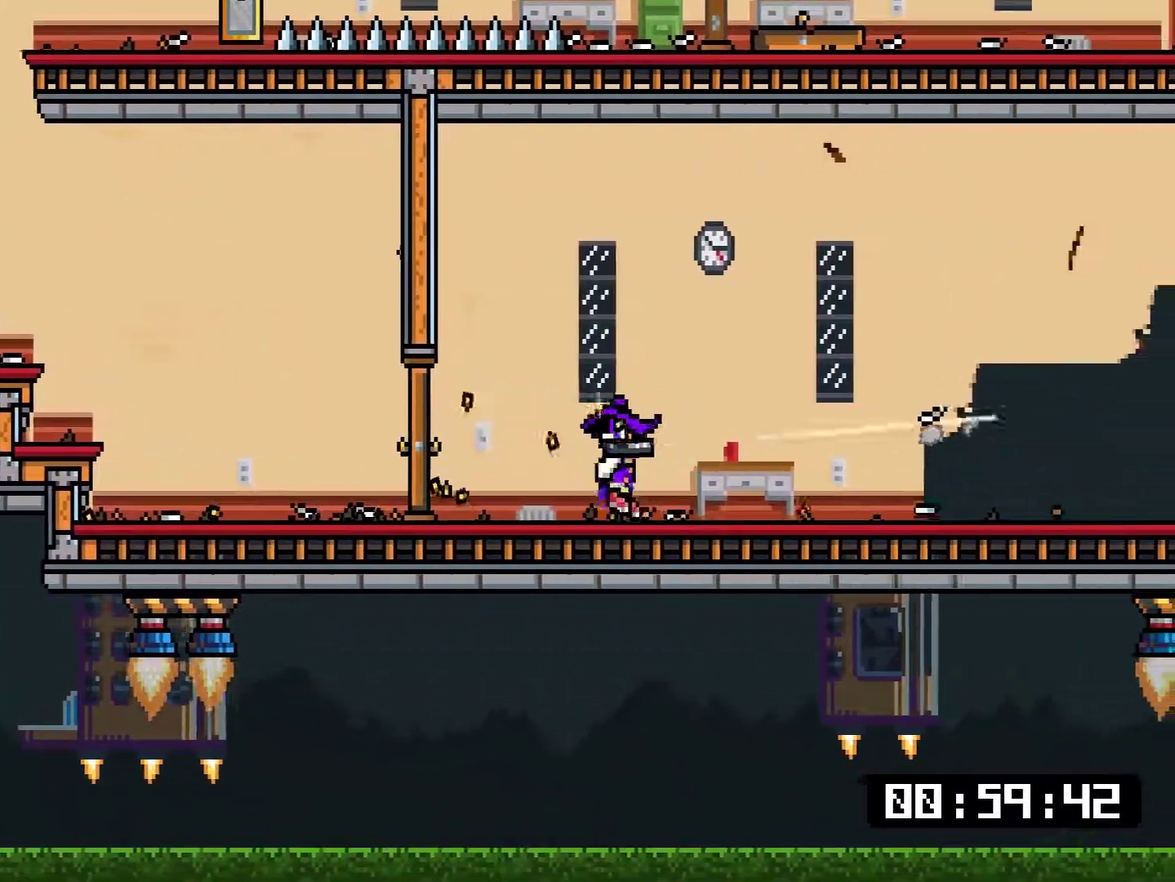
Gameplay with a controller (PlayStation layout); each line is a JSON object with the inputs held at the frame after it. "events" lists button and stick changes between this image and that frame as [ms after this image, input, new state], when the widget could be followed in between. Not read: L3 left_stick.
{"buttons": ["START"], "right_stick": "center"}
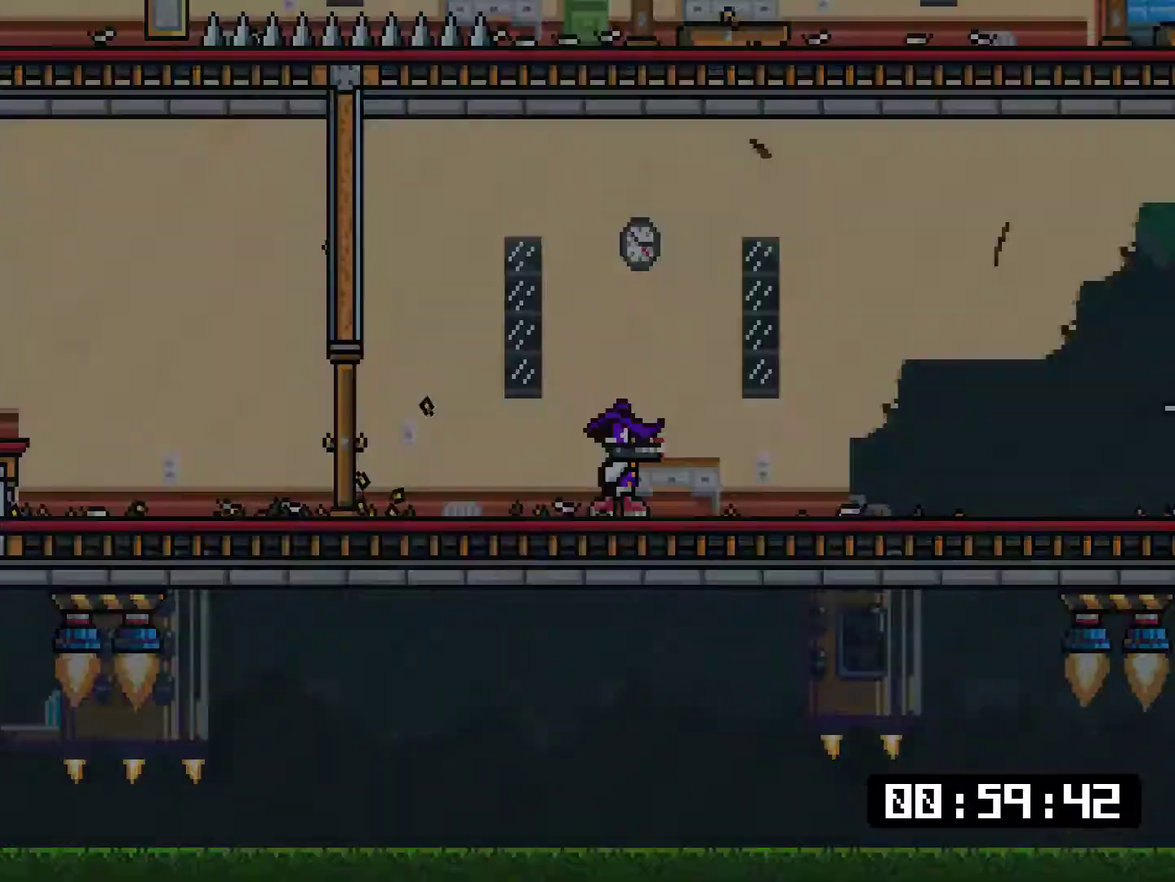
{"buttons": ["CROSS"], "right_stick": "center", "events": [[67, "START", "up"], [451, "CROSS", "down"]]}
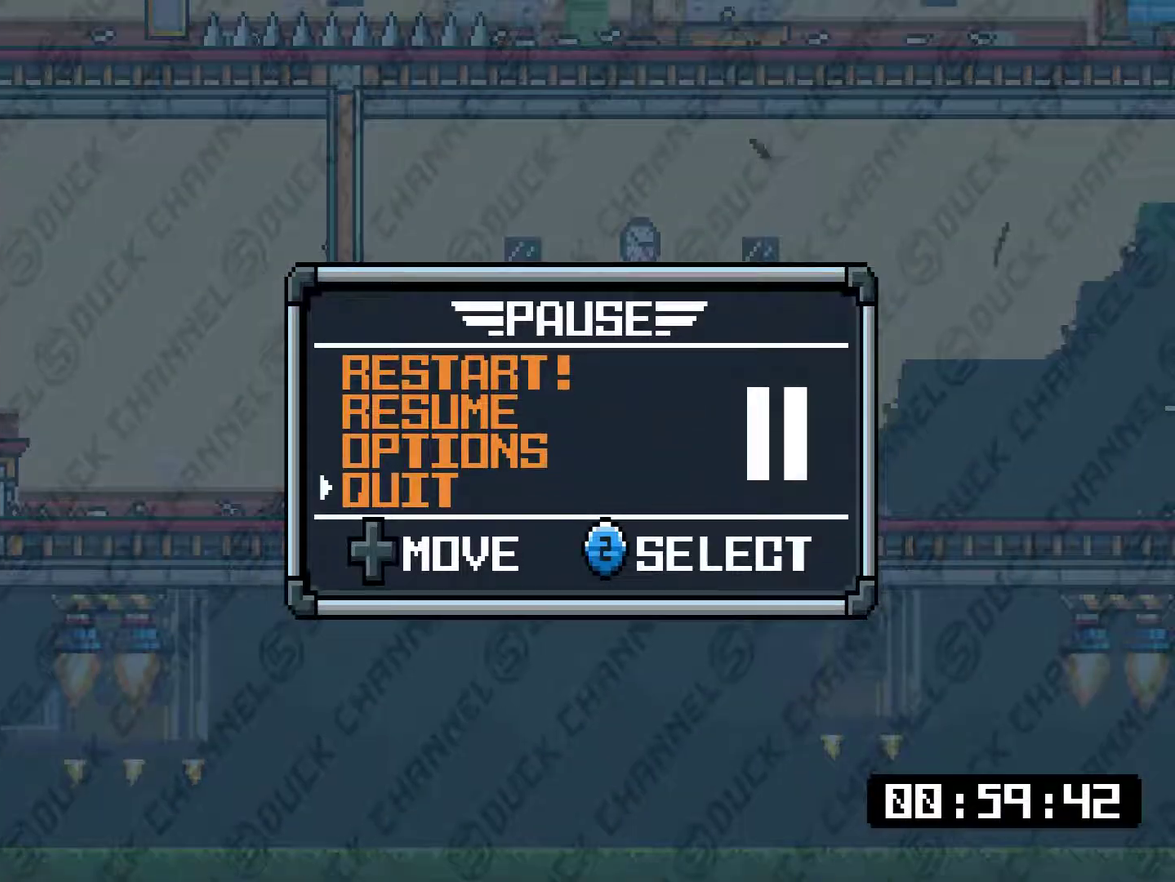
{"buttons": ["CROSS"], "right_stick": "center", "events": [[50, "CROSS", "up"], [317, "DPAD_DOWN", "down"], [450, "DPAD_DOWN", "up"], [484, "CROSS", "down"]]}
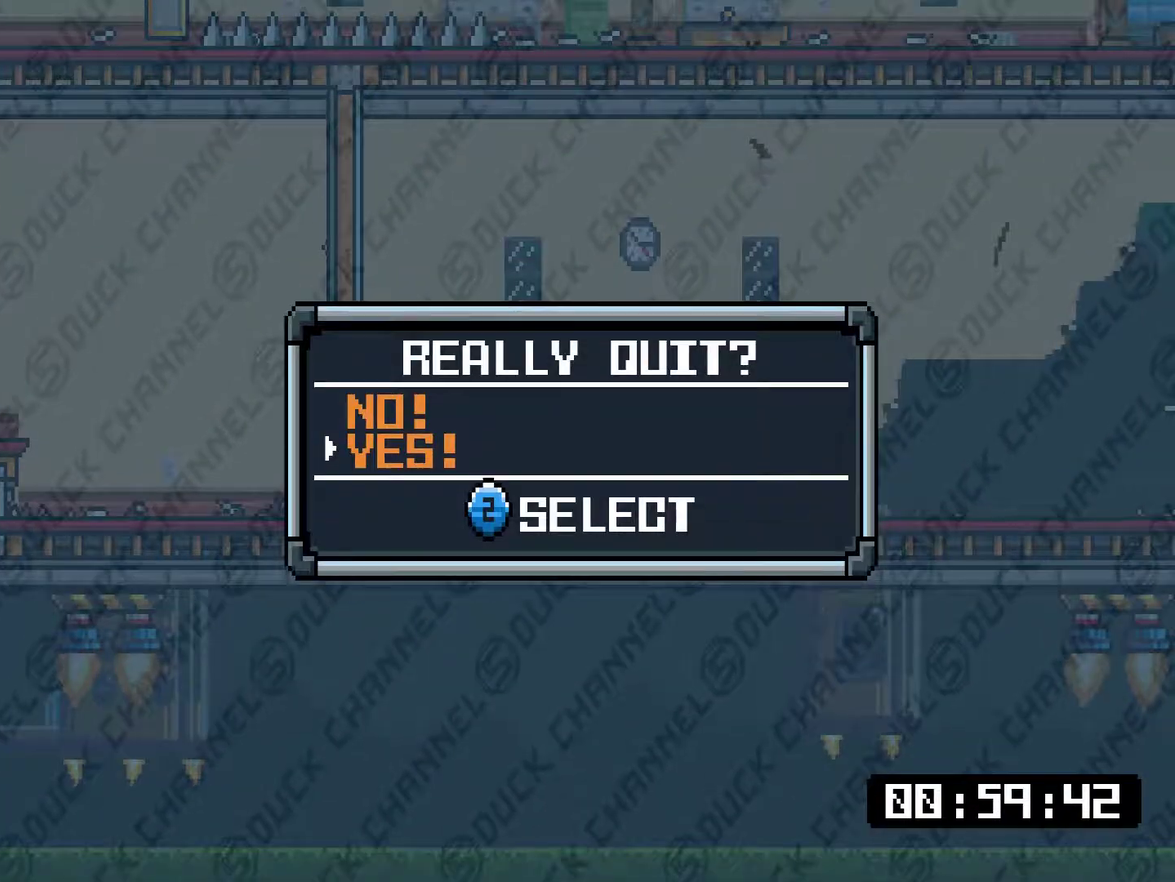
{"buttons": [], "right_stick": "center", "events": [[84, "CROSS", "up"]]}
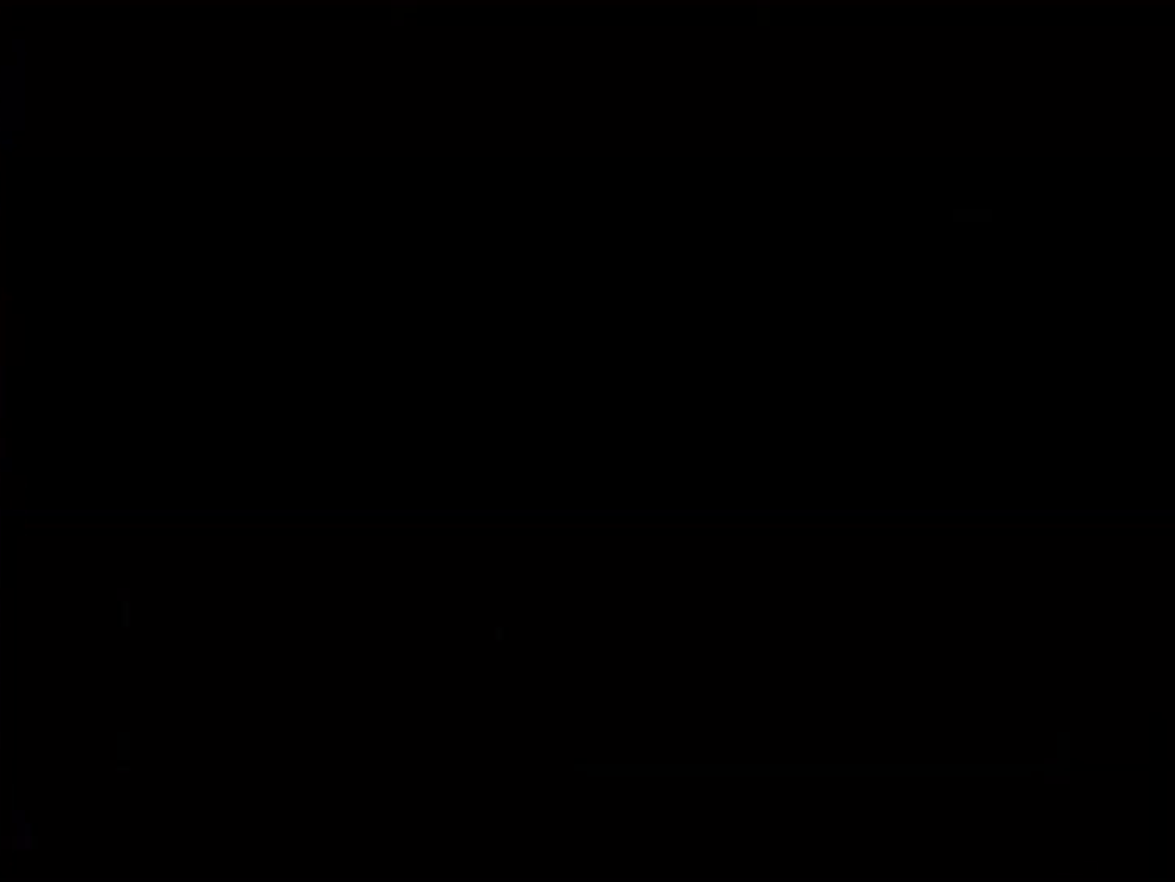
{"buttons": ["DPAD_DOWN"], "right_stick": "center", "events": [[467, "DPAD_DOWN", "down"]]}
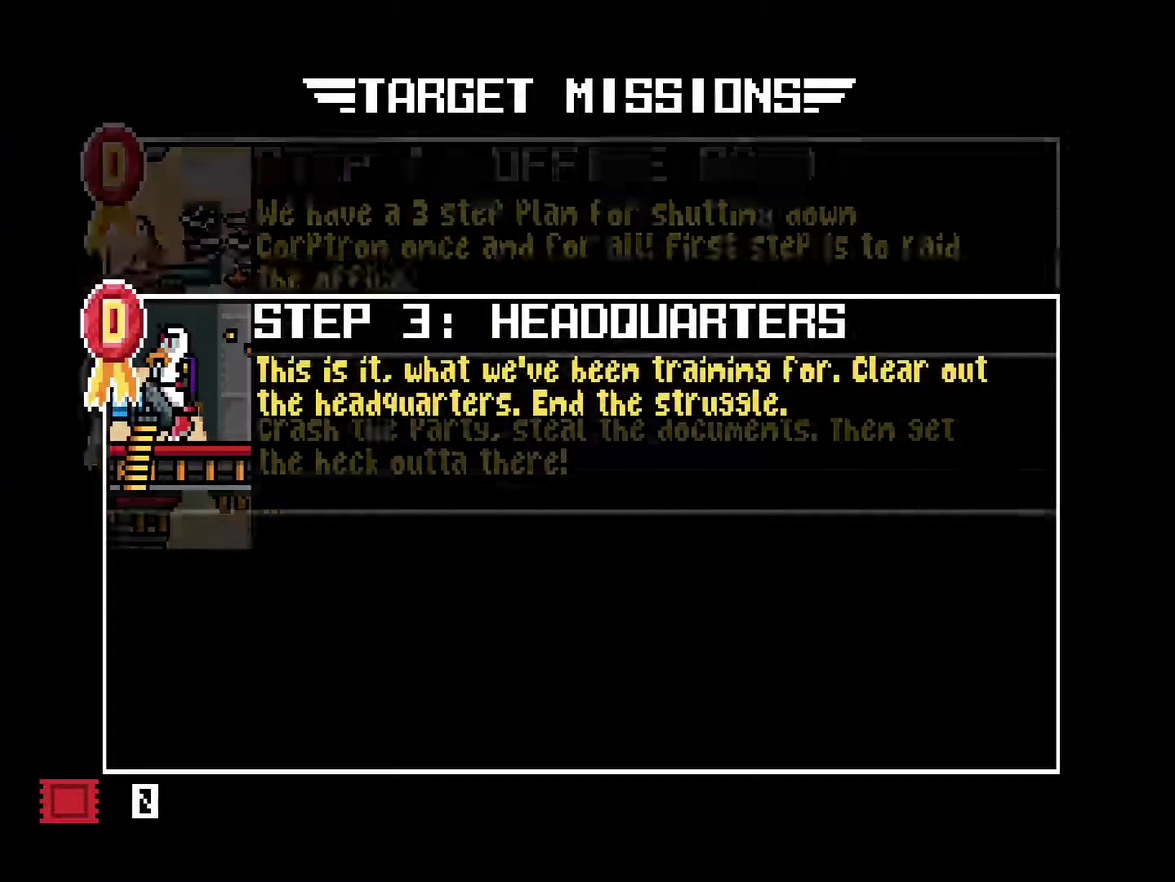
{"buttons": [], "right_stick": "center", "events": [[67, "DPAD_DOWN", "up"], [267, "CIRCLE", "down"], [367, "CIRCLE", "up"], [434, "CIRCLE", "down"], [501, "CIRCLE", "up"]]}
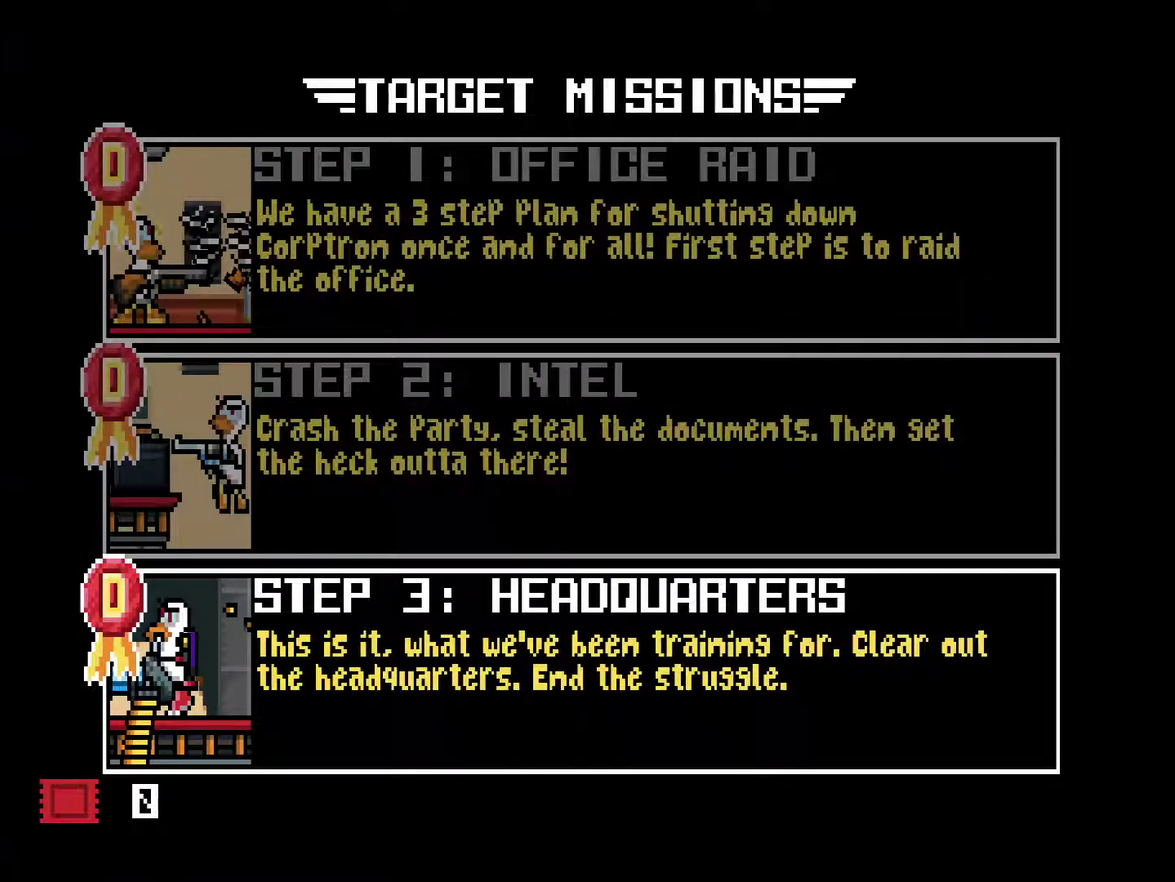
{"buttons": [], "right_stick": "center", "events": [[300, "DPAD_RIGHT", "down"], [400, "CIRCLE", "down"], [433, "DPAD_RIGHT", "up"], [500, "CIRCLE", "up"]]}
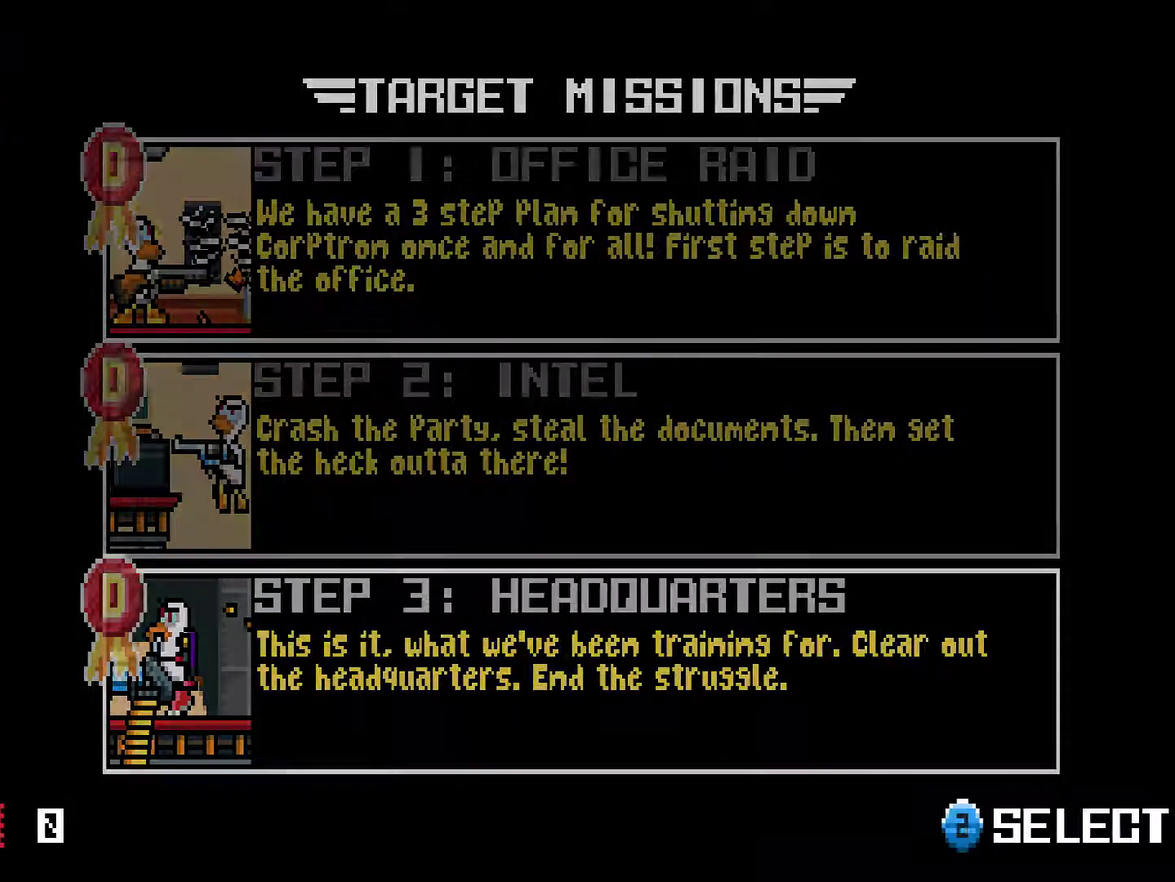
{"buttons": ["CROSS", "DPAD_RIGHT"], "right_stick": "center", "events": [[34, "DPAD_RIGHT", "down"], [417, "CROSS", "down"]]}
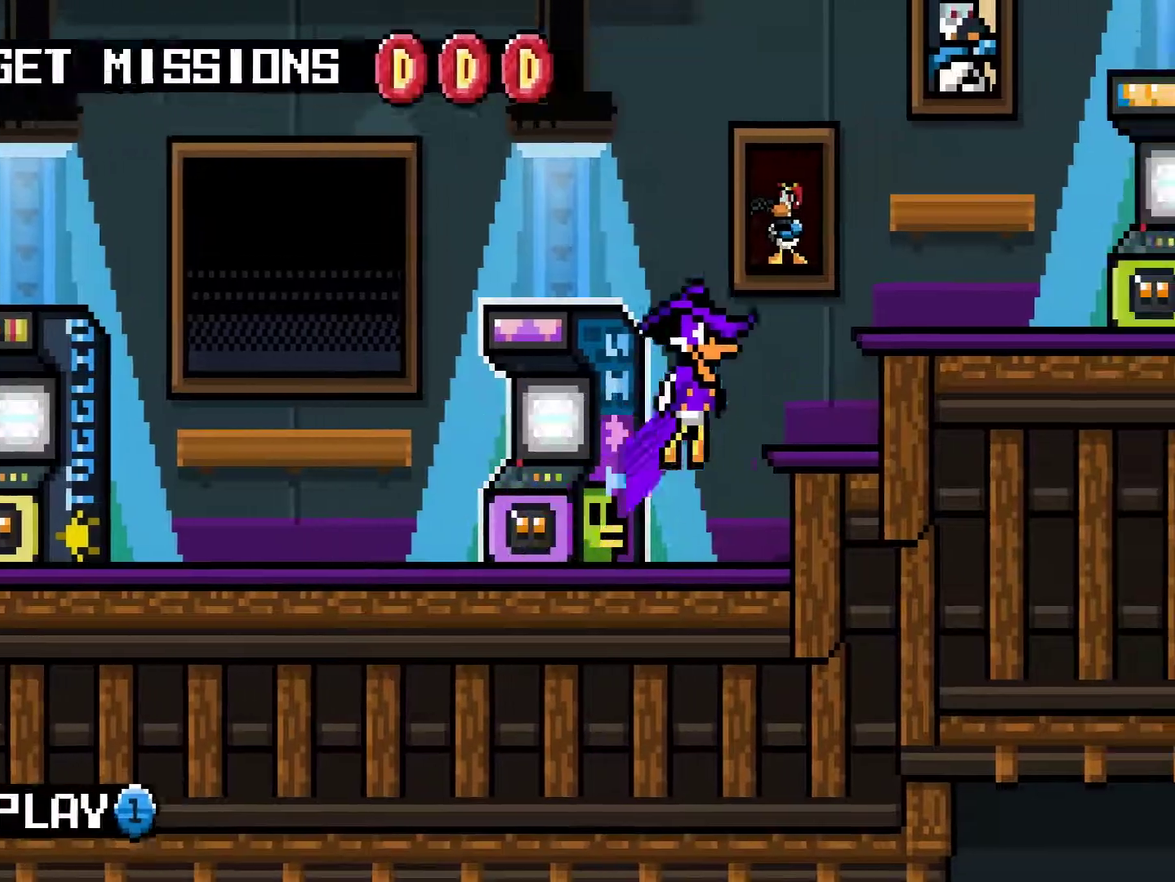
{"buttons": ["SQUARE"], "right_stick": "center", "events": [[116, "CROSS", "up"], [417, "DPAD_RIGHT", "up"], [450, "SQUARE", "down"]]}
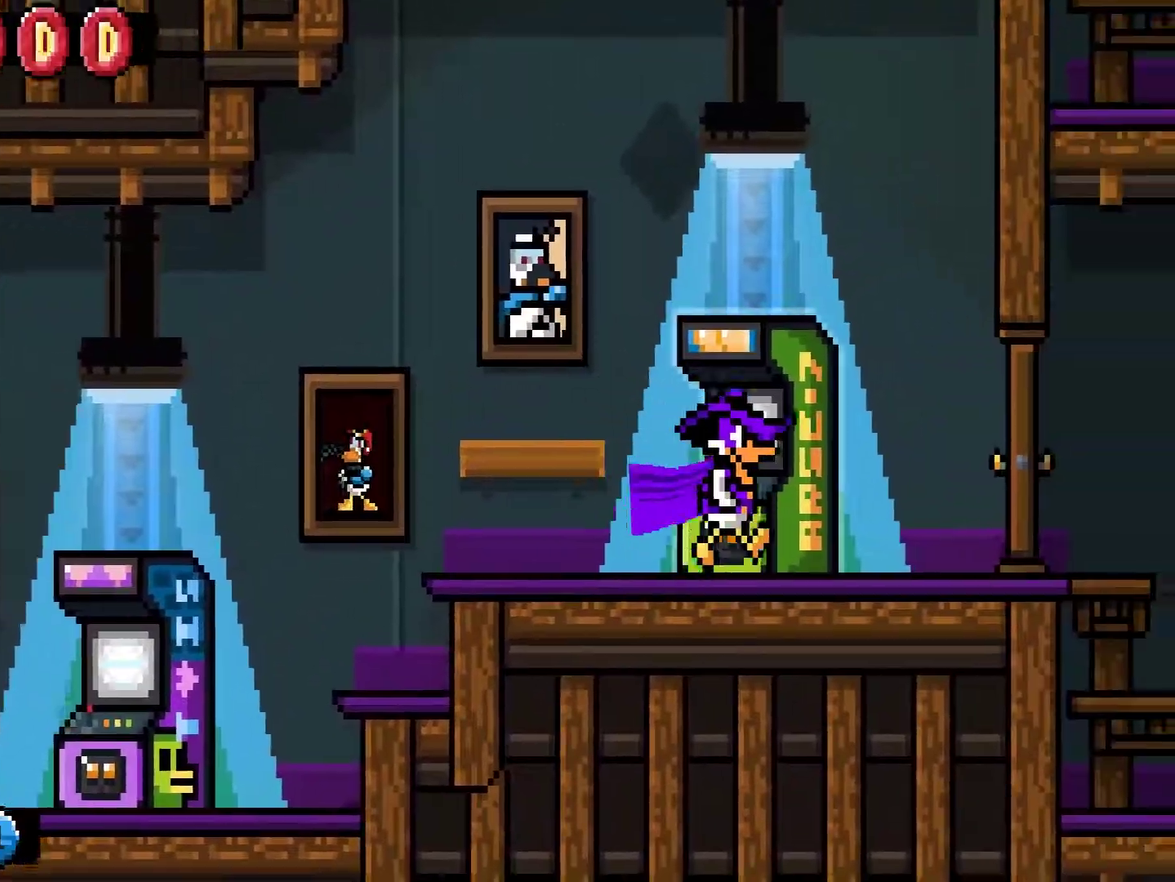
{"buttons": [], "right_stick": "center", "events": [[17, "SQUARE", "up"], [284, "CROSS", "down"], [351, "CROSS", "up"]]}
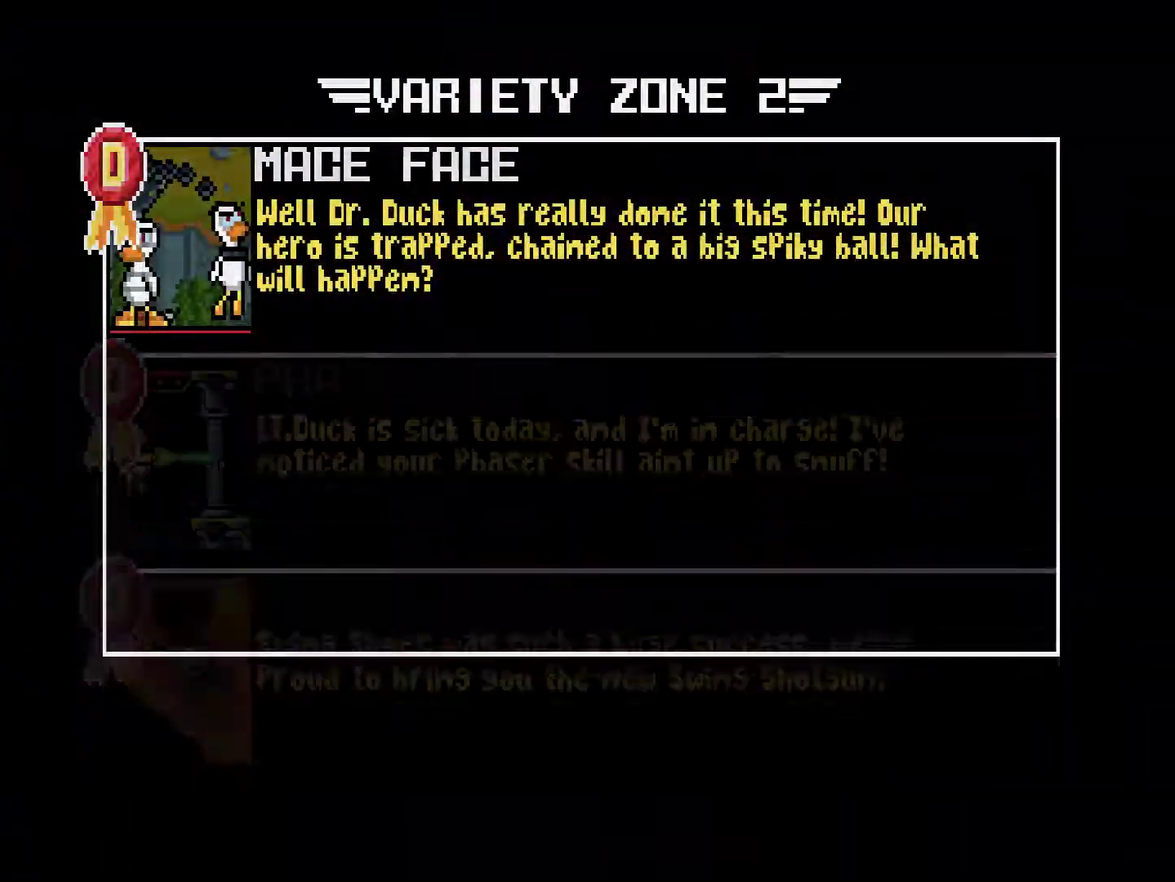
{"buttons": [], "right_stick": "center", "events": [[117, "CROSS", "down"], [283, "CROSS", "up"]]}
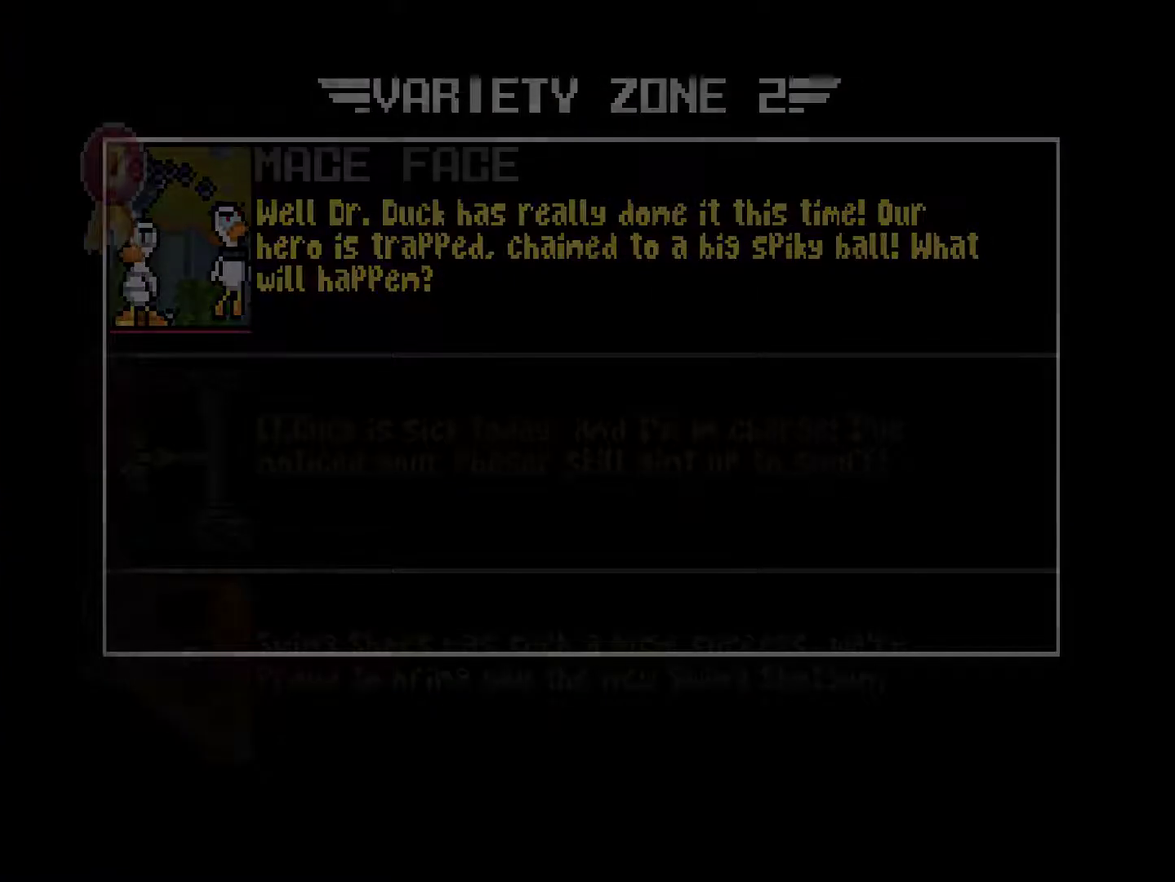
{"buttons": [], "right_stick": "center", "events": []}
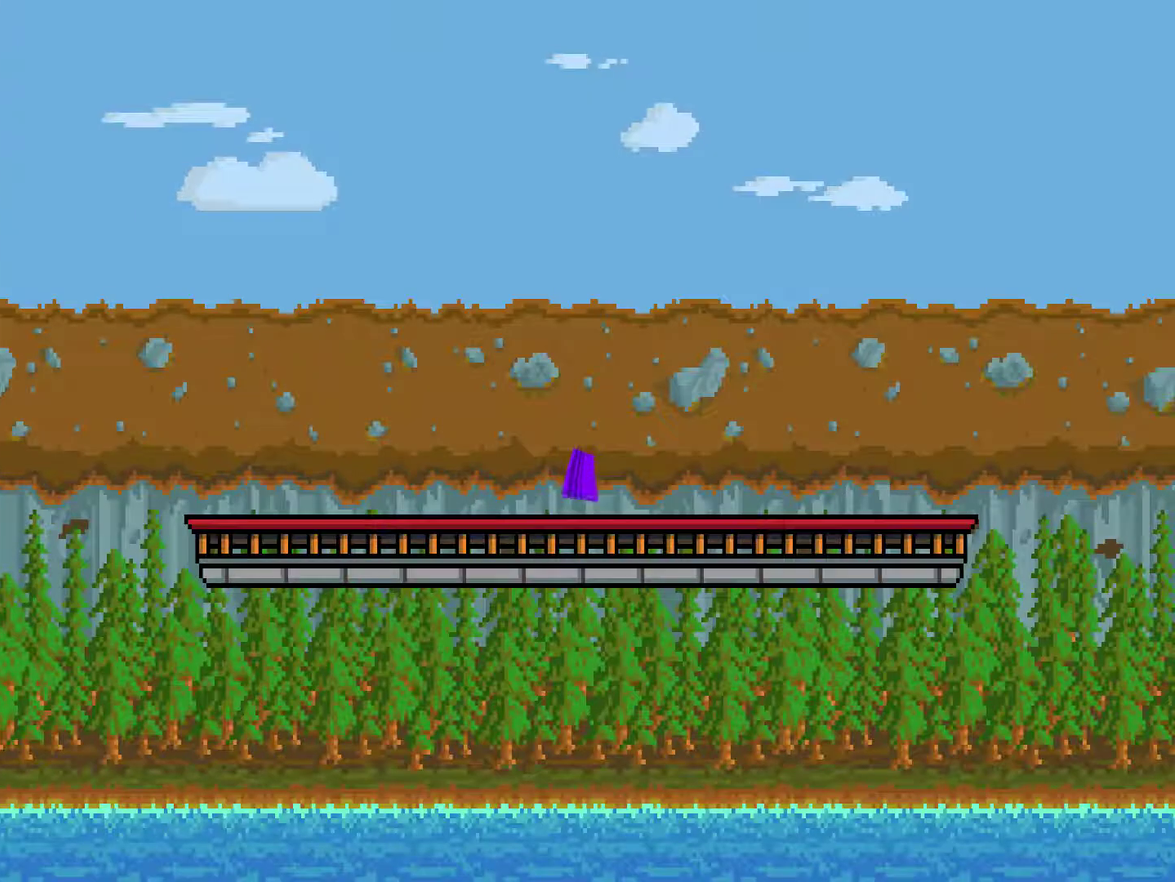
{"buttons": [], "right_stick": "center", "events": []}
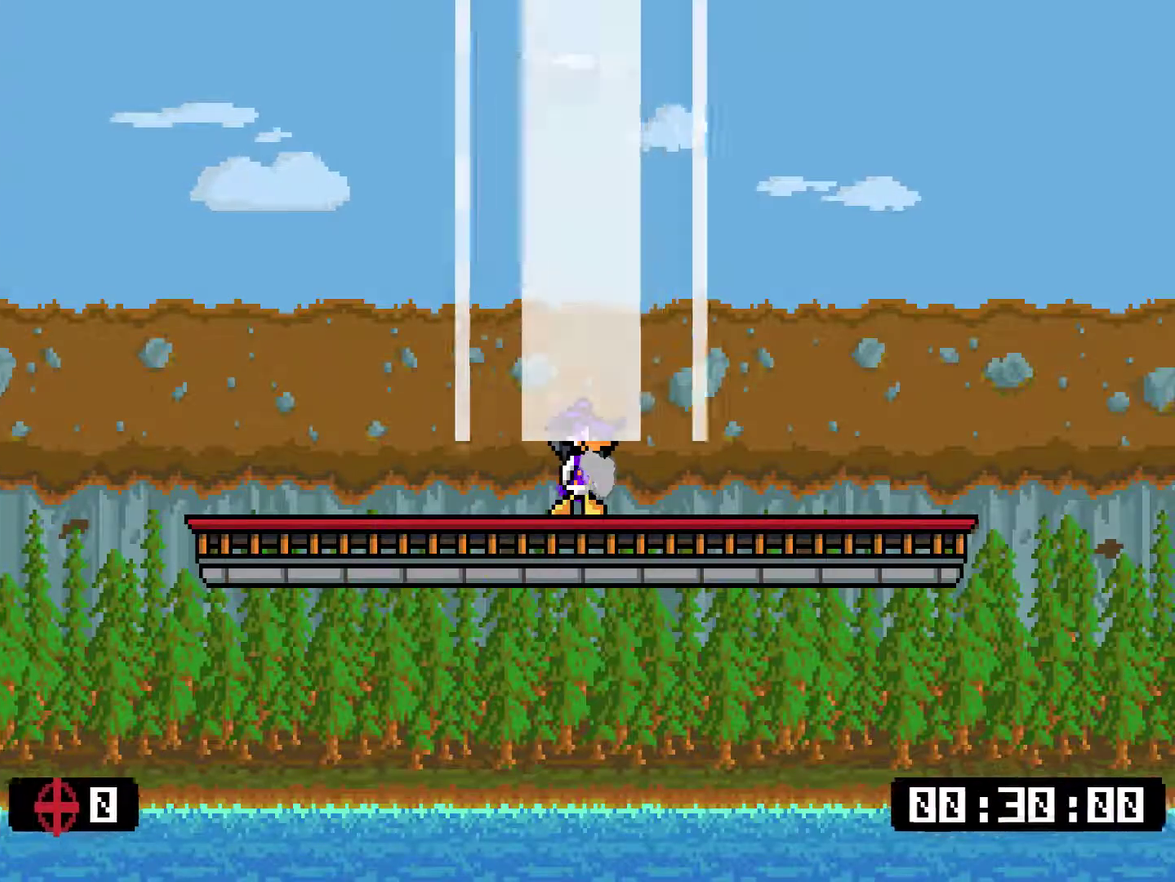
{"buttons": [], "right_stick": "center", "events": []}
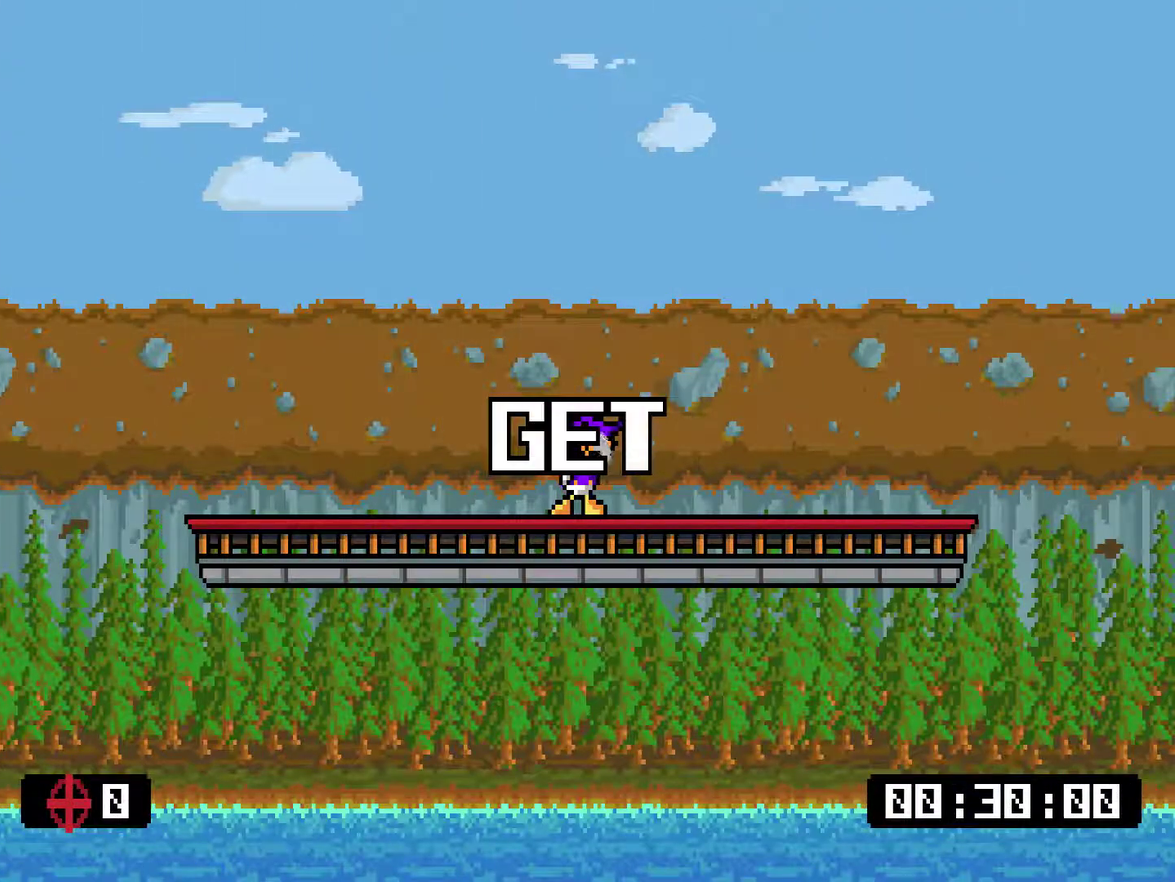
{"buttons": [], "right_stick": "center", "events": []}
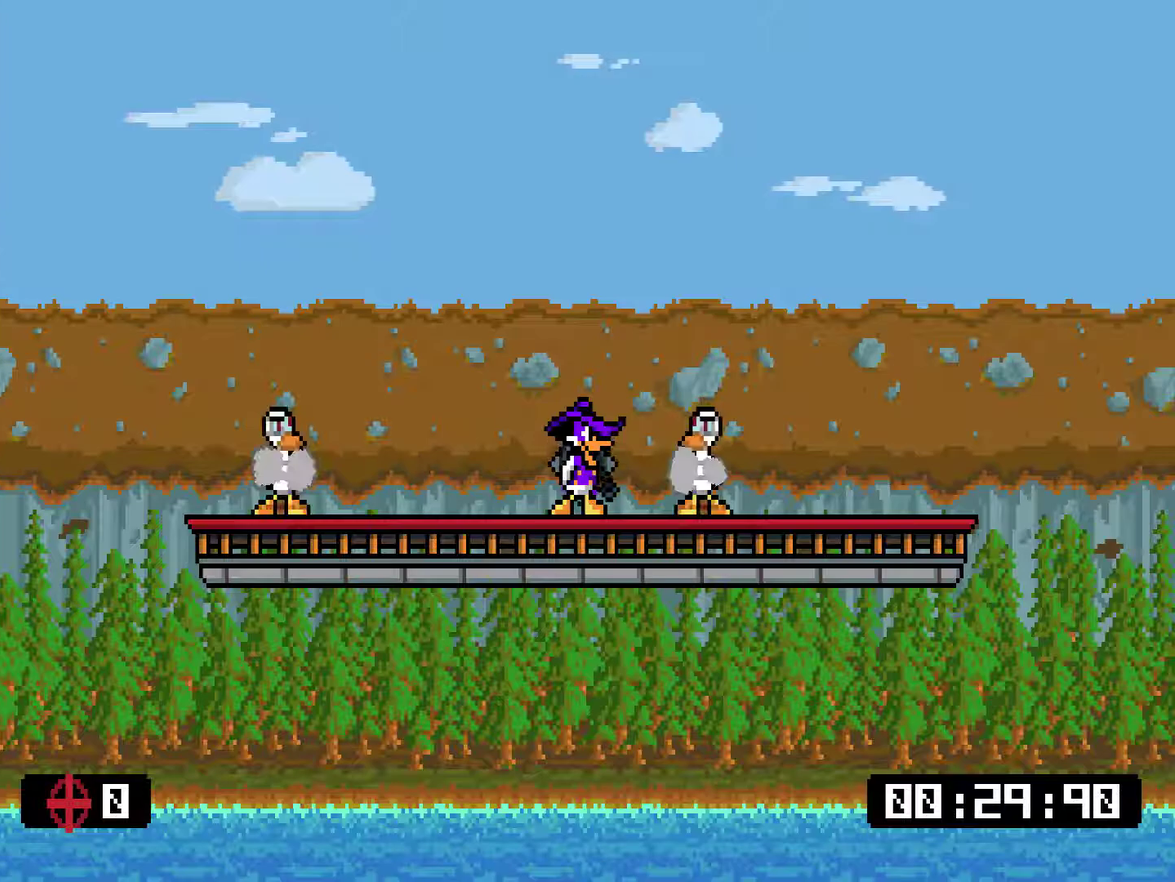
{"buttons": ["DPAD_UP", "DPAD_LEFT"], "right_stick": "center"}
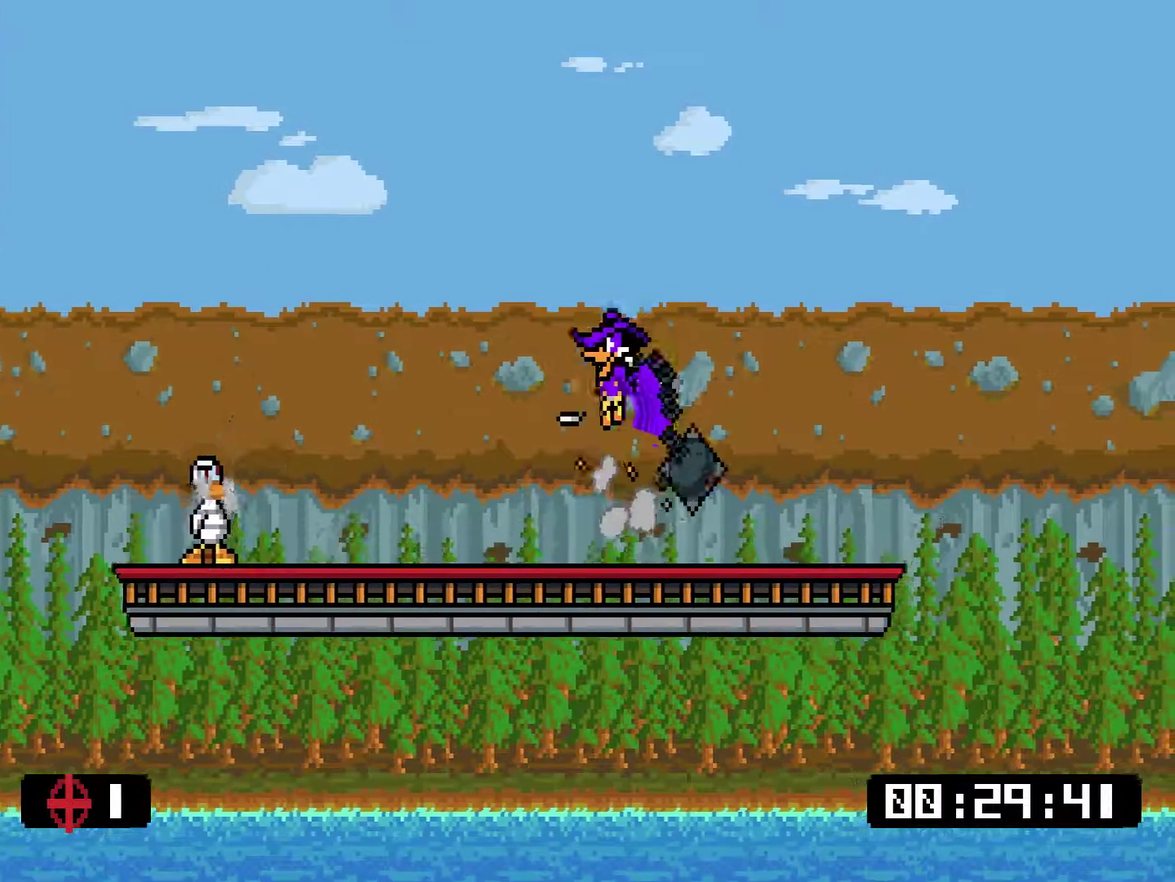
{"buttons": ["DPAD_UP", "DPAD_LEFT"], "right_stick": "center", "events": []}
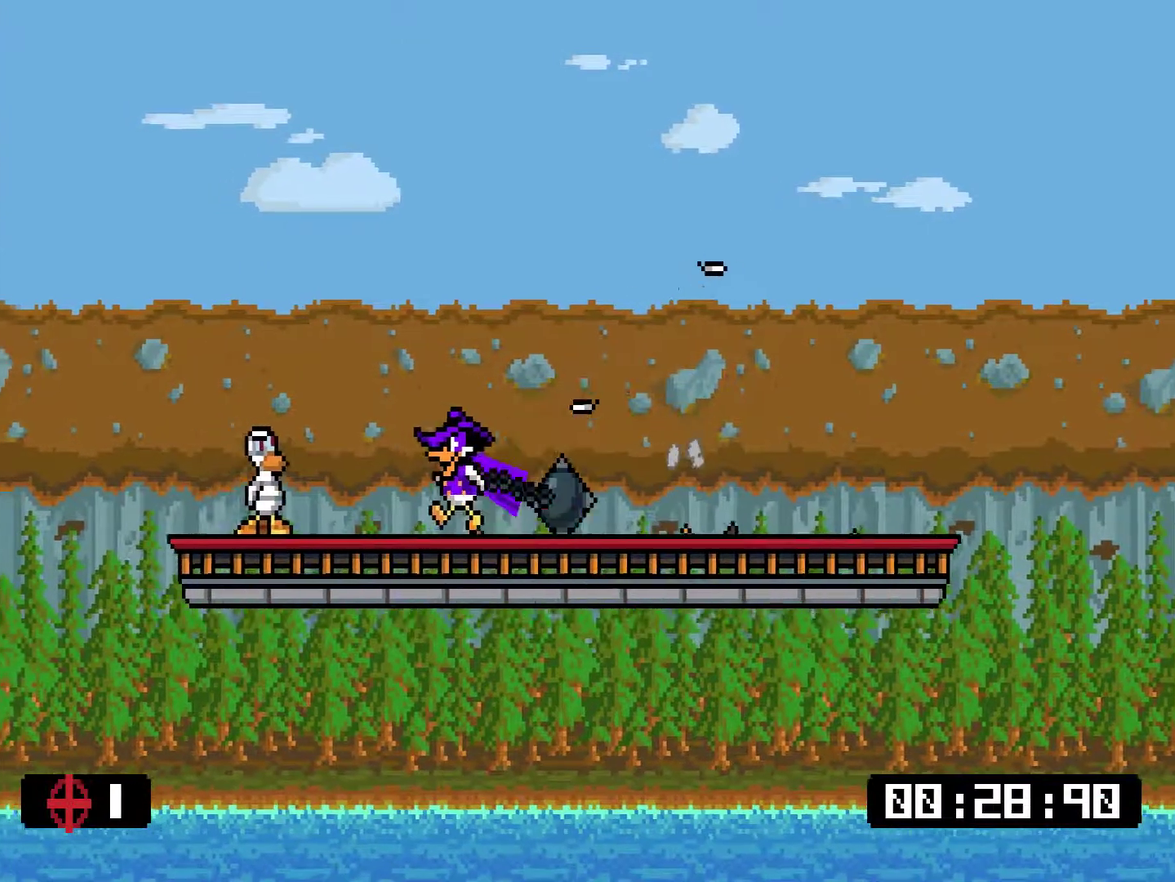
{"buttons": ["DPAD_RIGHT"], "right_stick": "center"}
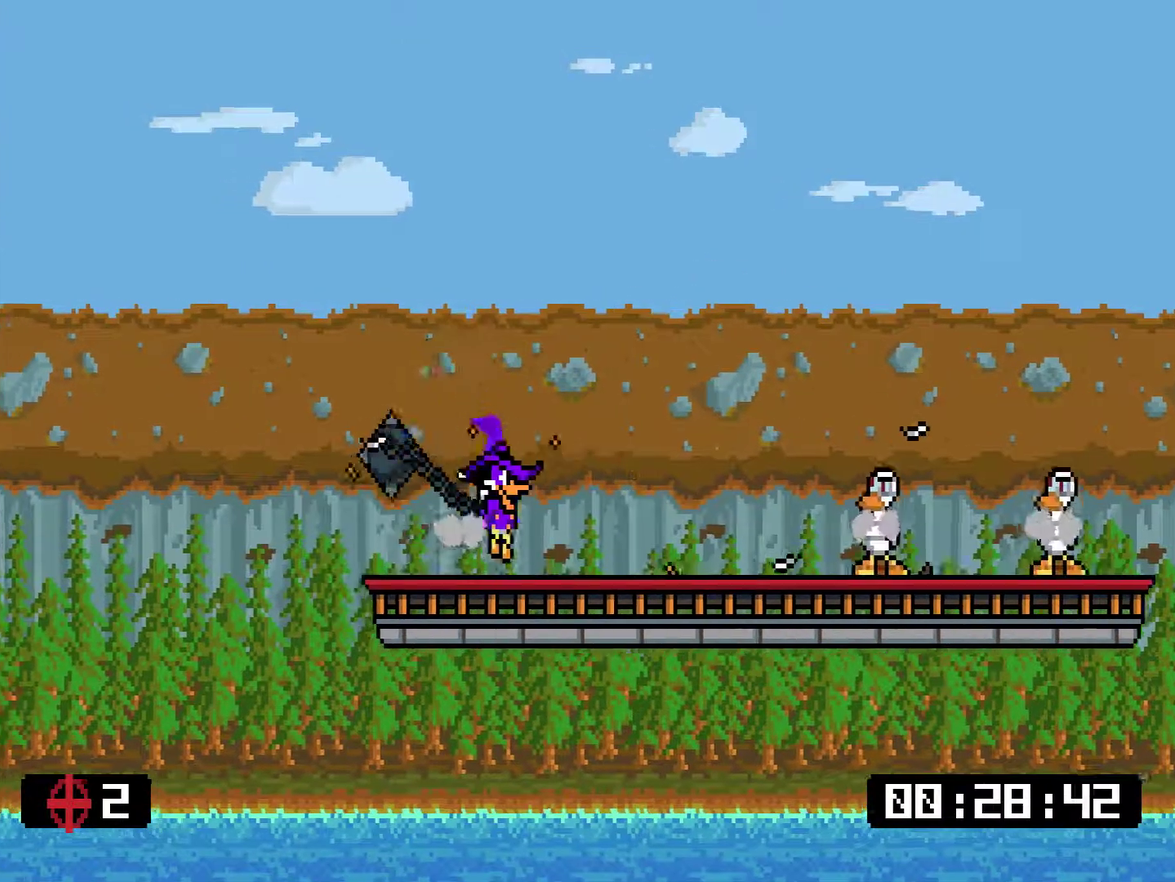
{"buttons": ["DPAD_RIGHT"], "right_stick": "center", "events": []}
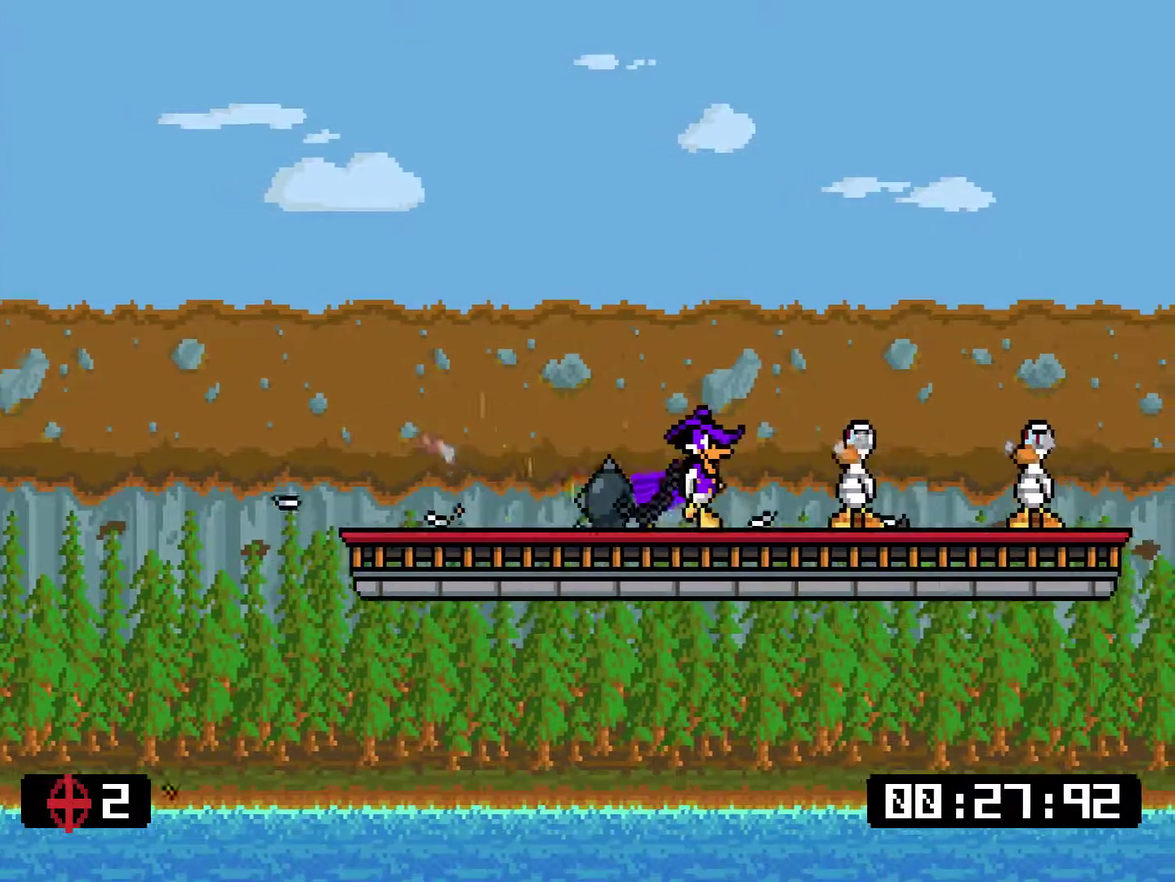
{"buttons": ["CROSS", "DPAD_UP"], "right_stick": "center"}
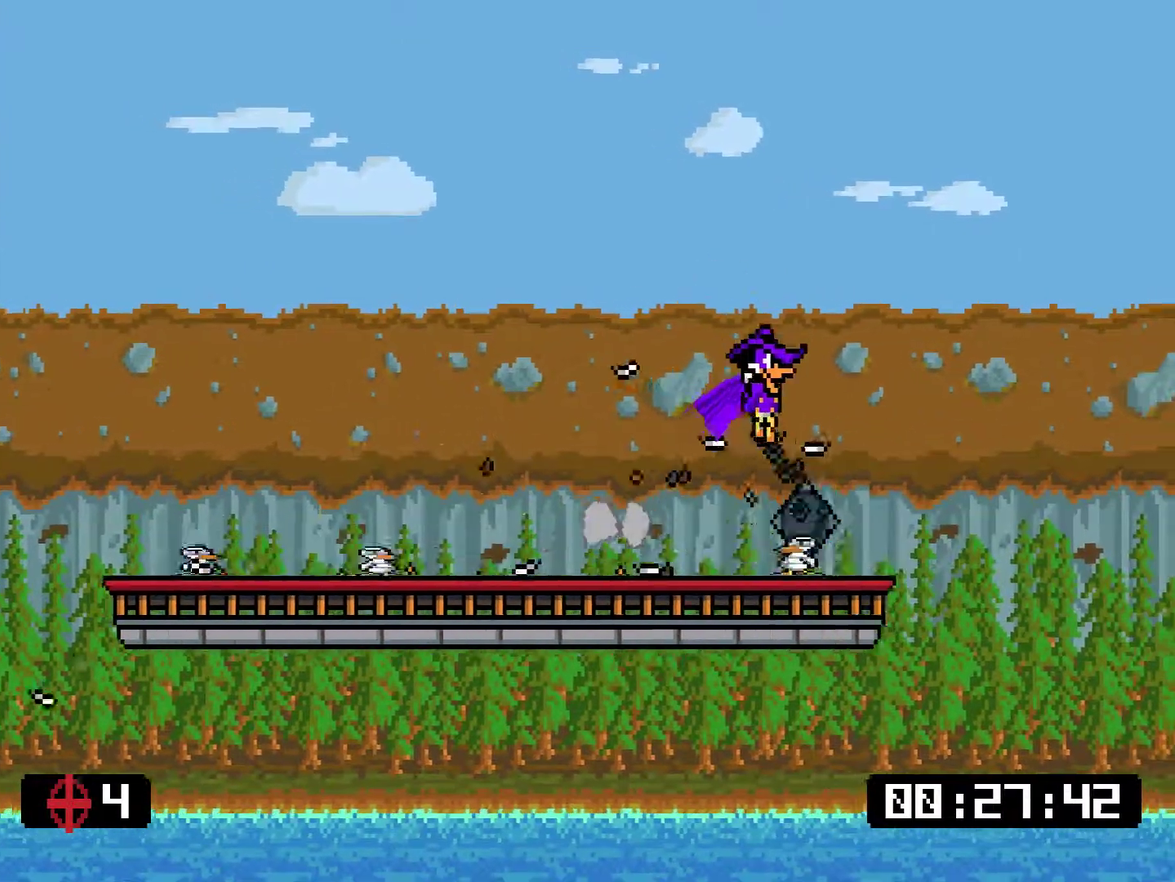
{"buttons": ["DPAD_UP", "DPAD_LEFT"], "right_stick": "center", "events": [[17, "DPAD_LEFT", "down"], [133, "CROSS", "up"]]}
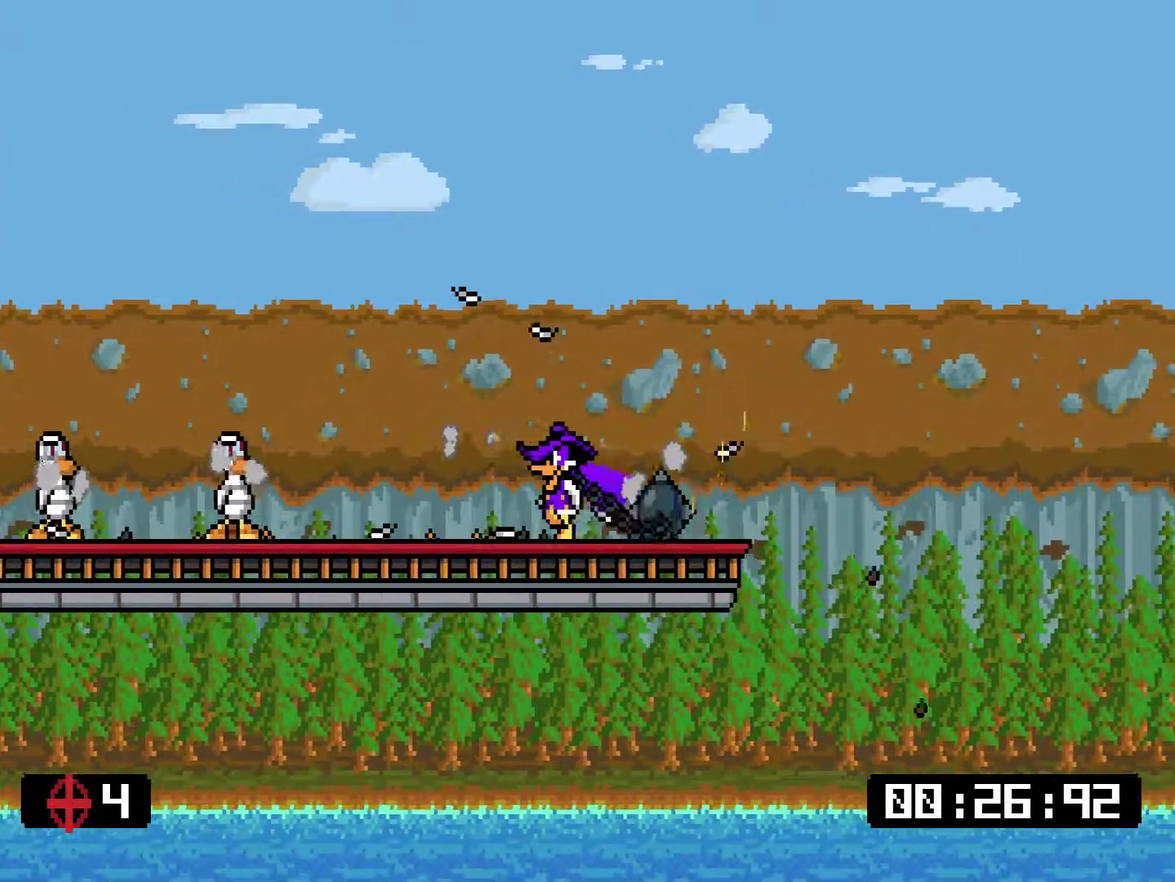
{"buttons": ["CROSS", "DPAD_UP", "DPAD_LEFT"], "right_stick": "center", "events": [[500, "CROSS", "down"]]}
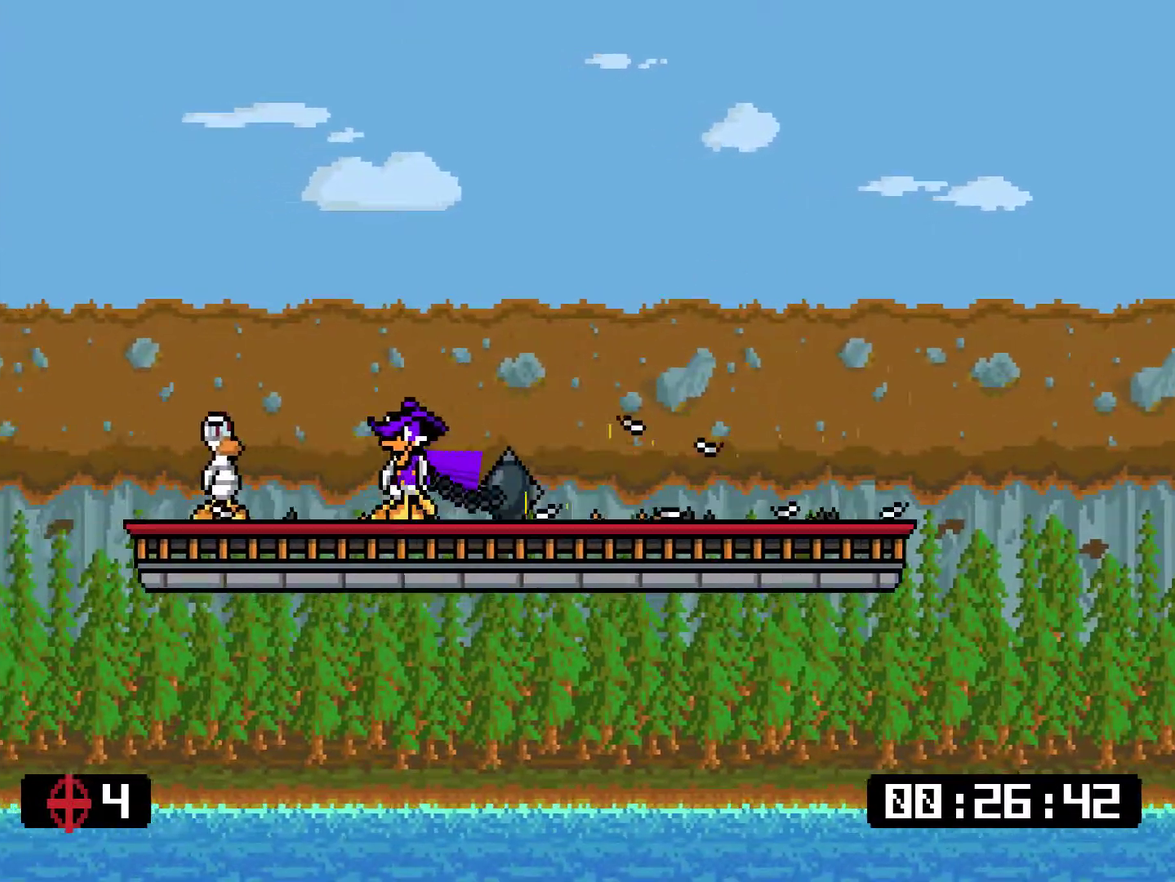
{"buttons": ["DPAD_RIGHT"], "right_stick": "center"}
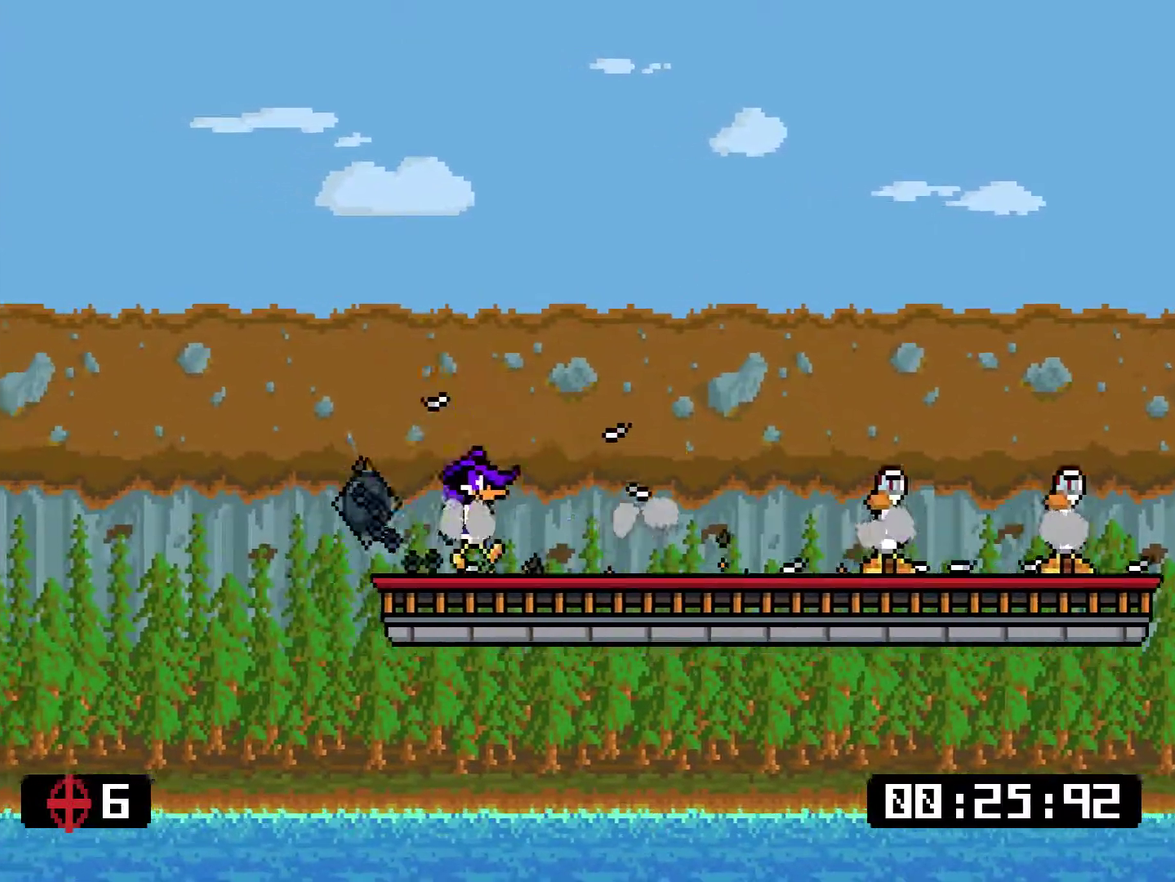
{"buttons": ["DPAD_RIGHT"], "right_stick": "center", "events": []}
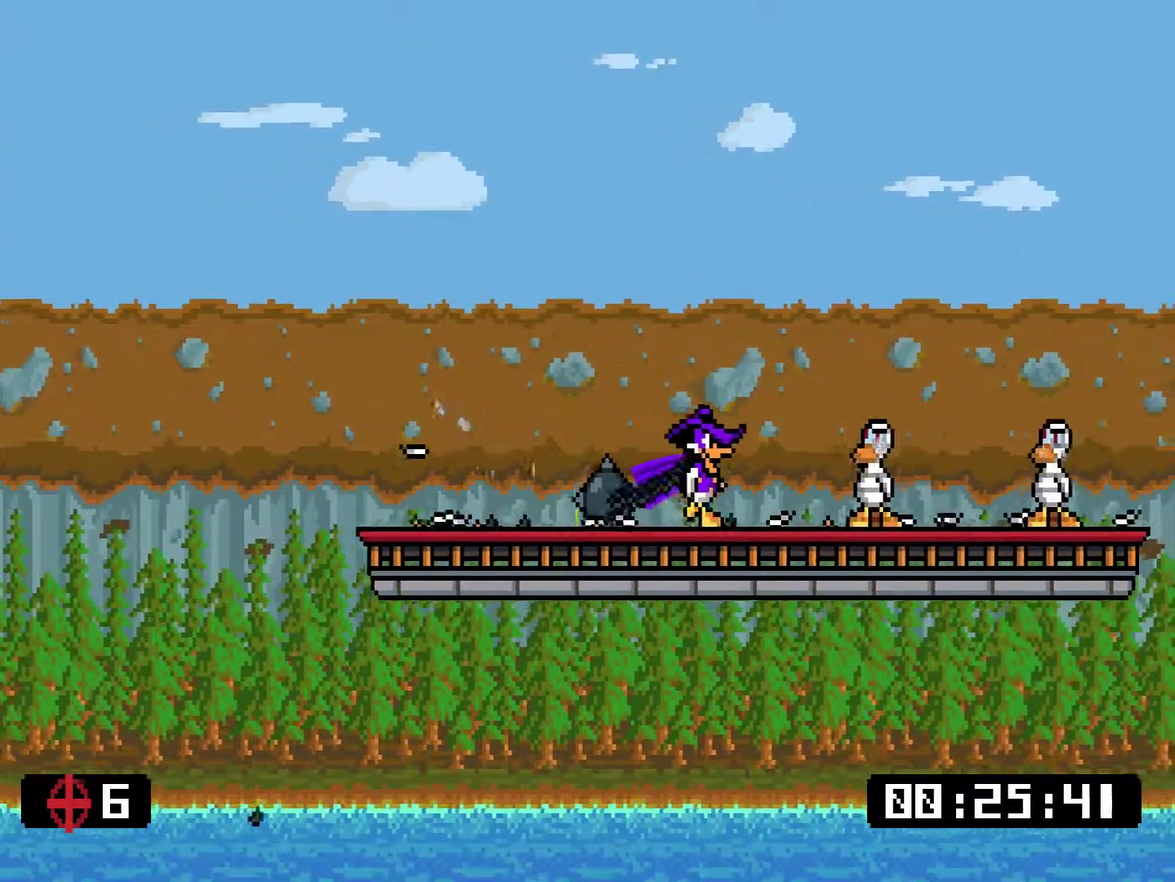
{"buttons": ["CROSS", "DPAD_RIGHT"], "right_stick": "center", "events": [[217, "CROSS", "down"]]}
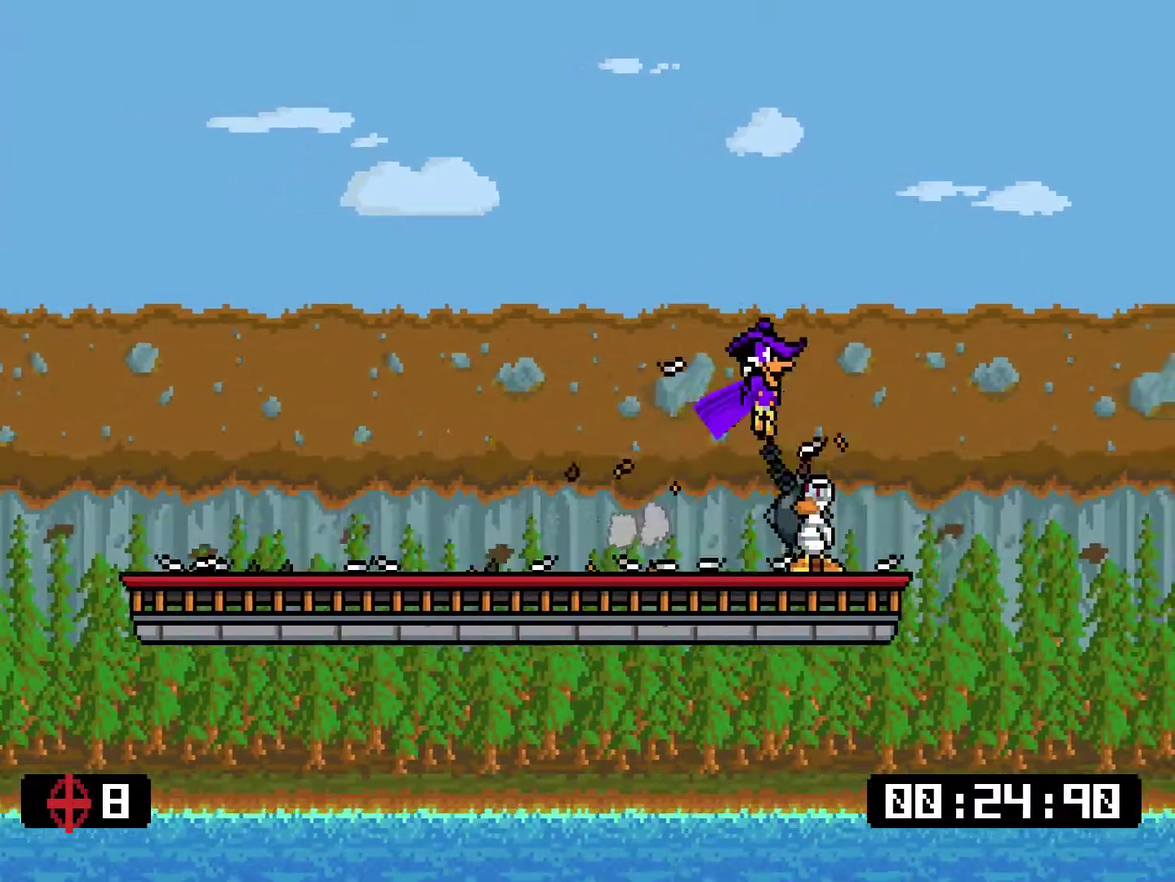
{"buttons": [], "right_stick": "center", "events": [[83, "CROSS", "up"], [367, "DPAD_RIGHT", "up"]]}